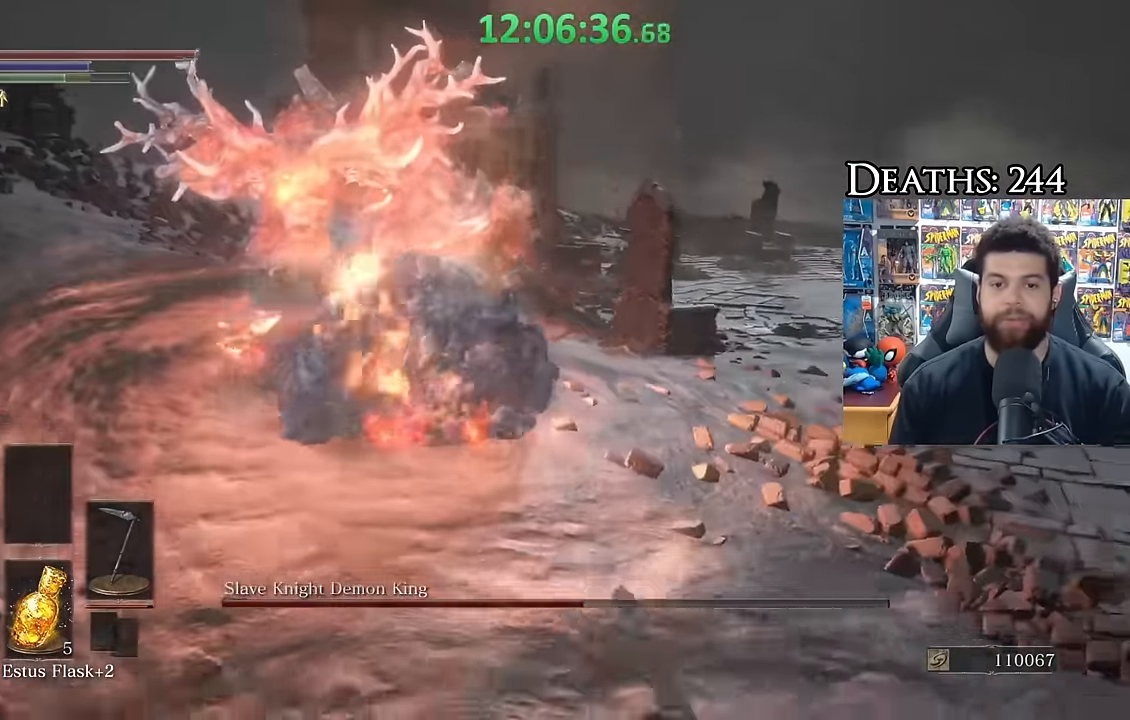
Gameplay with a controller (Xbox layout); each line is a JSON object with the inputs held at the frame after it (dt_ms = milliseconds from this image to that frame). "button_events" lists button changes between this image and that frame as [ms after this image, input, new state], when the widget could be followed in between (sticks are given only as held states).
{"dt_ms": 1000, "buttons": [], "left_stick": "up", "right_stick": "center", "button_events": [[750, "R1", "down"], [850, "R1", "up"]]}
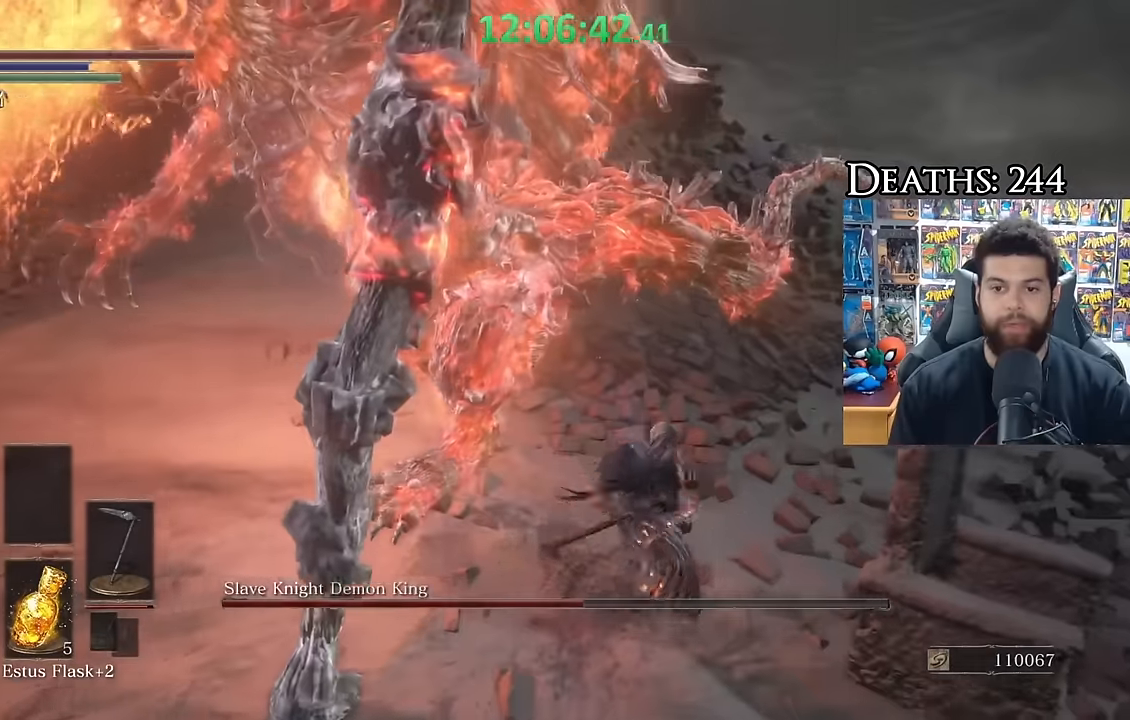
{"dt_ms": 500, "buttons": [], "left_stick": "up-left", "right_stick": "up-left", "button_events": [[434, "R1", "down"], [500, "R1", "up"]]}
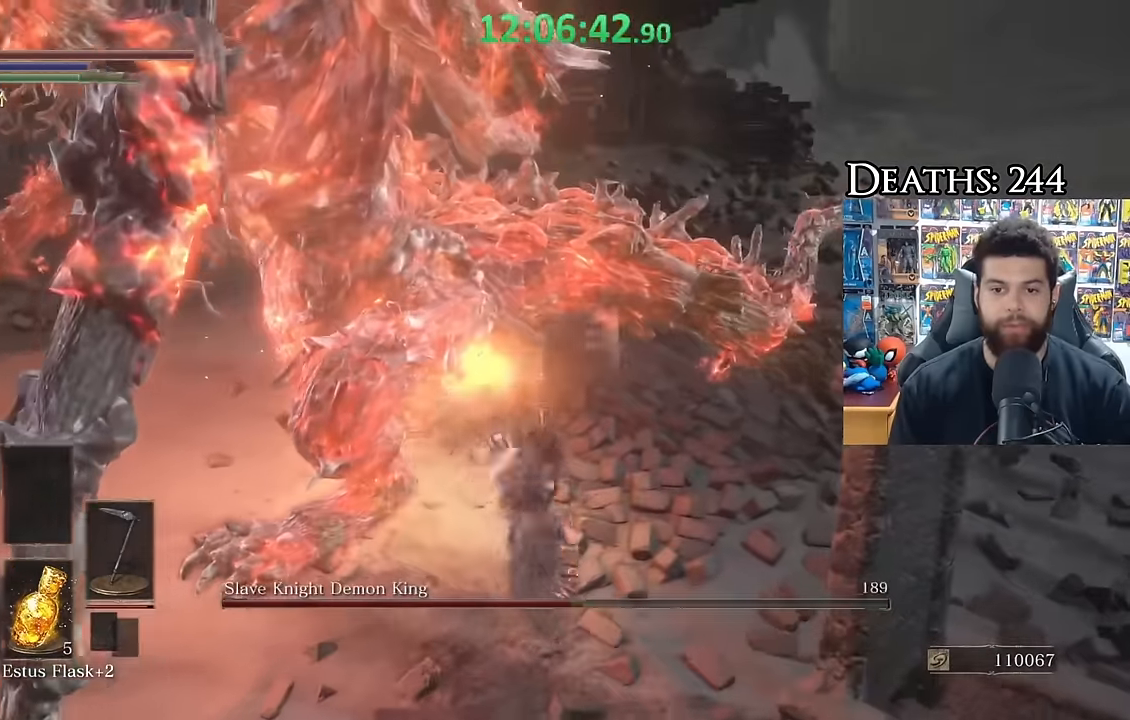
{"dt_ms": 500, "buttons": ["R1"], "left_stick": "up-left", "right_stick": "center", "button_events": [[100, "R1", "down"], [184, "R1", "up"], [267, "R1", "down"], [367, "R1", "up"], [434, "R1", "down"]]}
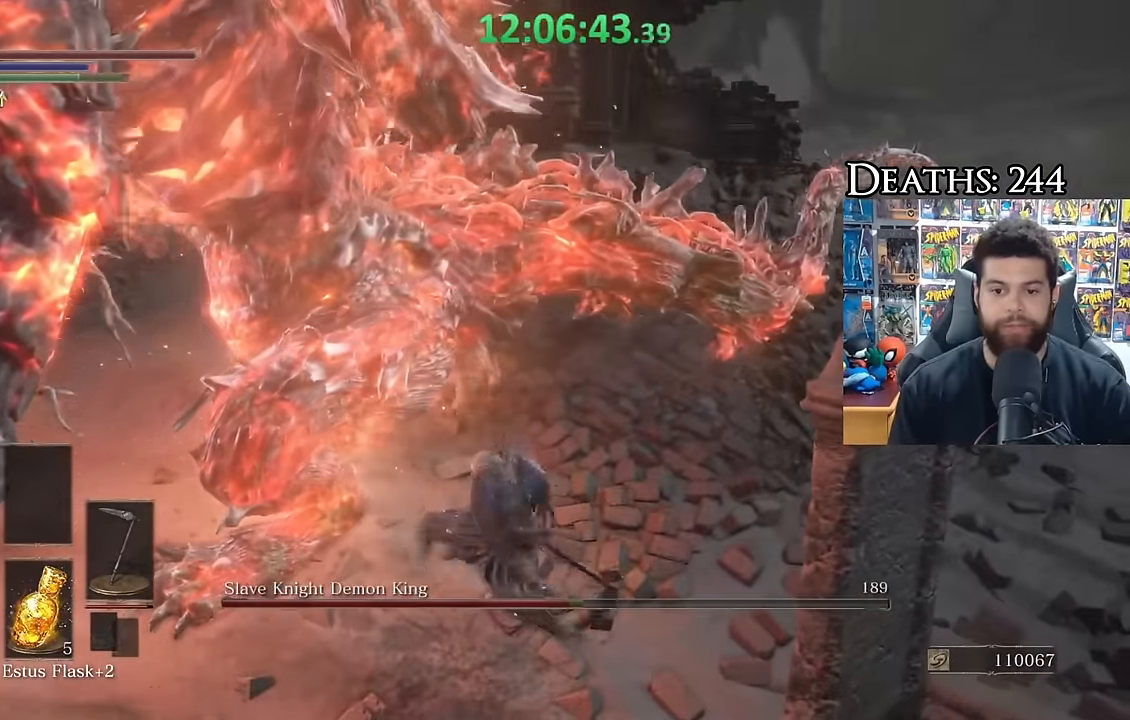
{"dt_ms": 500, "buttons": ["R1"], "left_stick": "up-left", "right_stick": "center", "button_events": [[34, "R1", "up"], [117, "R1", "down"], [217, "R1", "up"], [300, "R1", "down"], [400, "R1", "up"], [500, "R1", "down"]]}
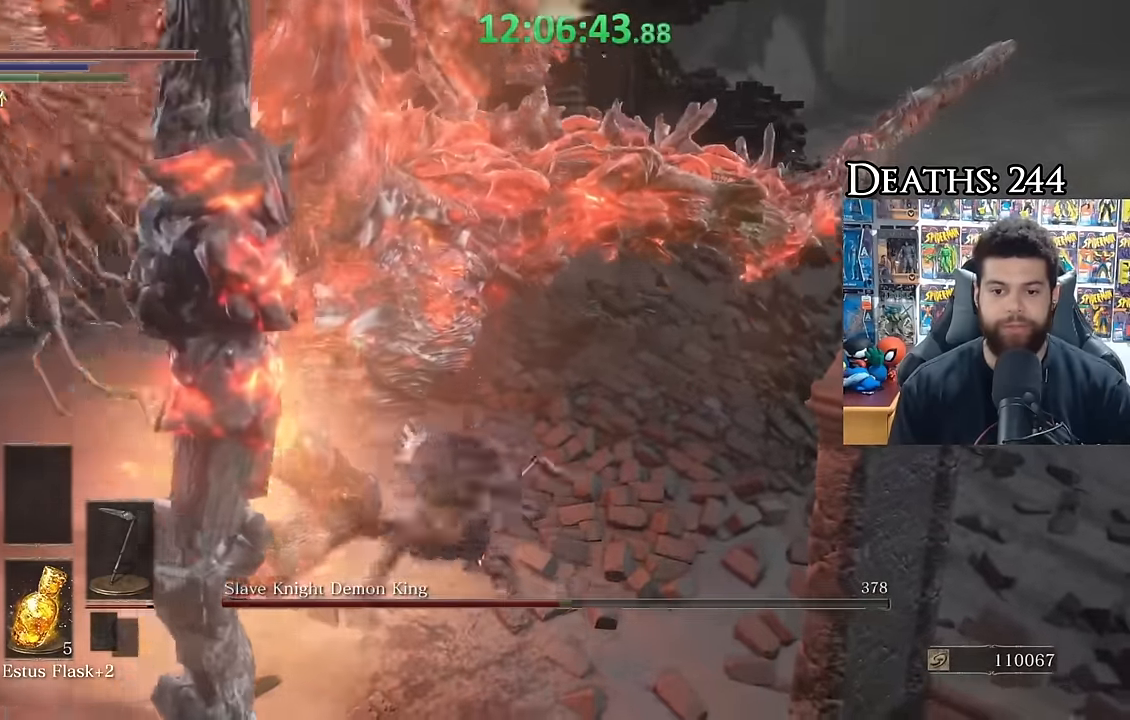
{"dt_ms": 500, "buttons": [], "left_stick": "up-left", "right_stick": "center", "button_events": [[84, "R1", "up"], [150, "R1", "down"], [250, "R1", "up"], [334, "R1", "down"], [417, "R1", "up"]]}
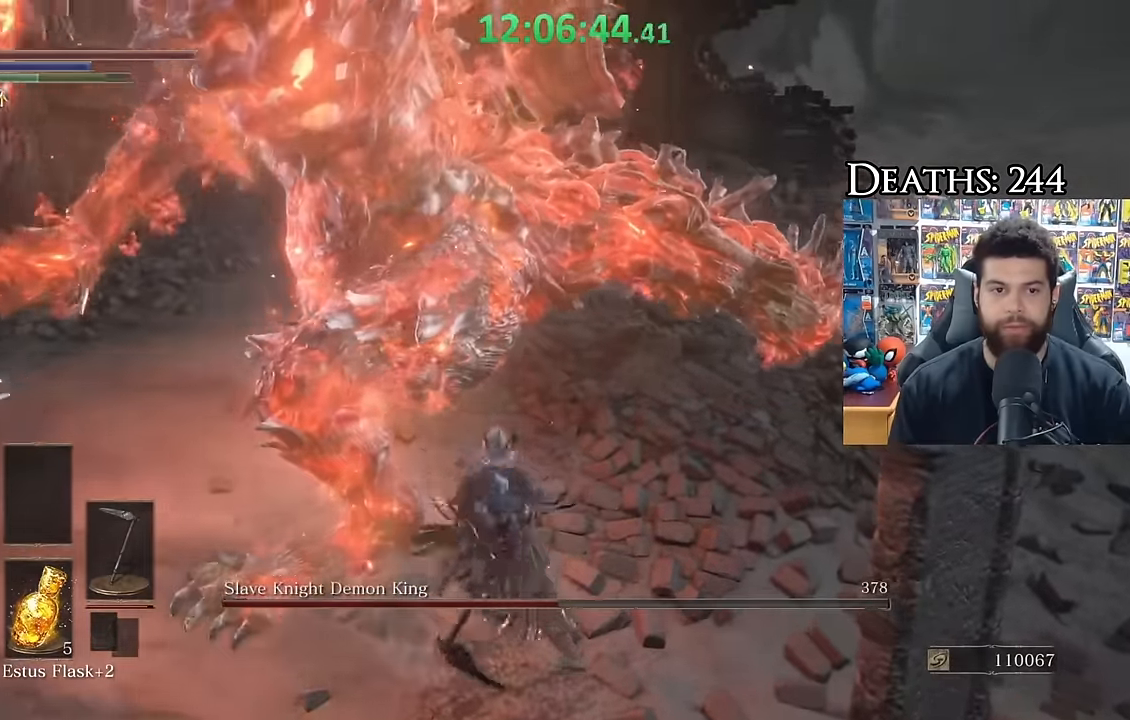
{"dt_ms": 500, "buttons": [], "left_stick": "down-left", "right_stick": "center", "button_events": []}
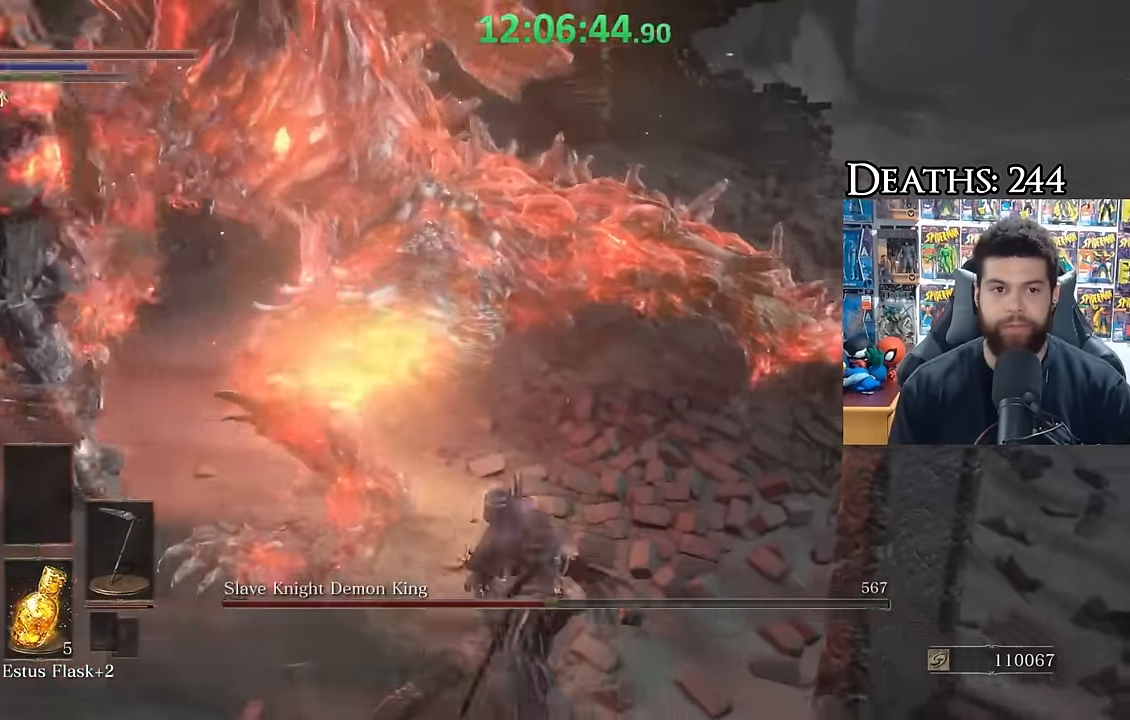
{"dt_ms": 1000, "buttons": ["B"], "left_stick": "down-left", "right_stick": "center", "button_events": [[984, "B", "down"]]}
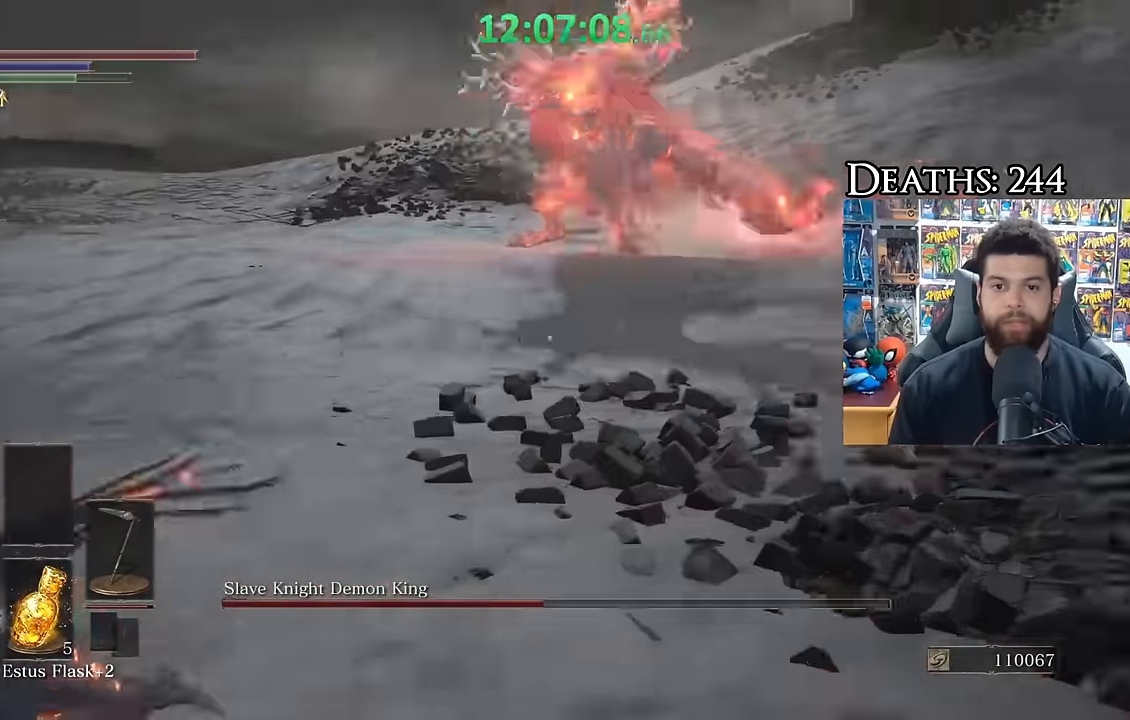
{"dt_ms": 500, "buttons": ["B"], "left_stick": "up", "right_stick": "center", "button_events": []}
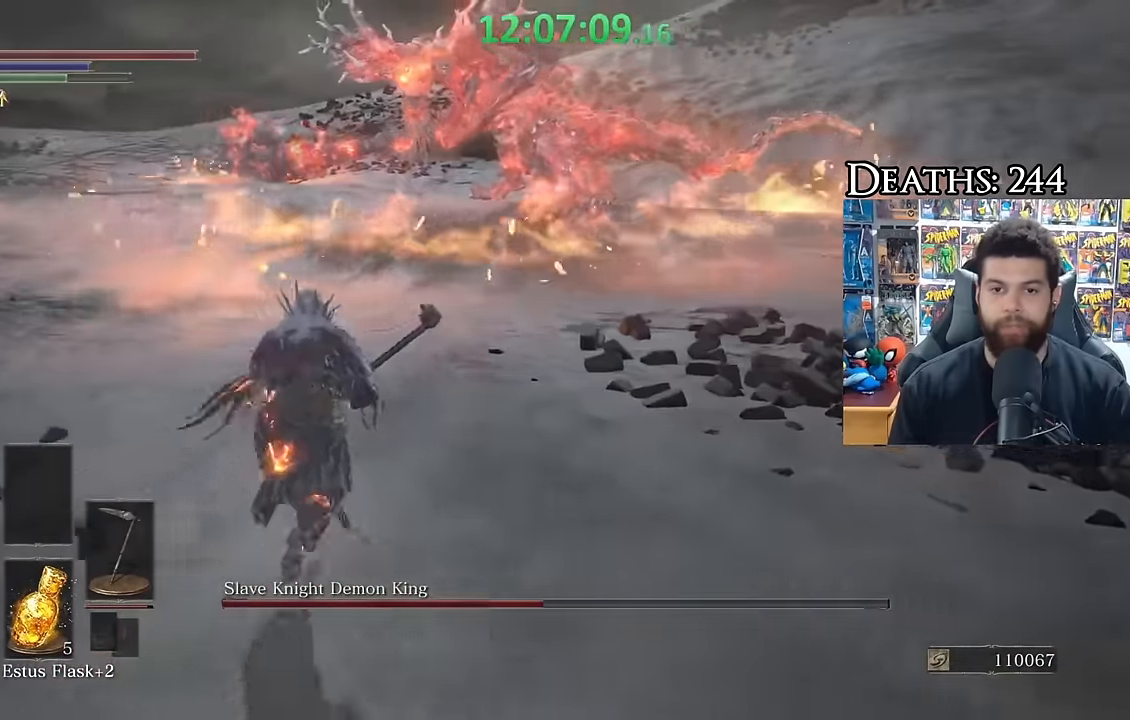
{"dt_ms": 500, "buttons": [], "left_stick": "down-left", "right_stick": "right", "button_events": [[50, "B", "up"]]}